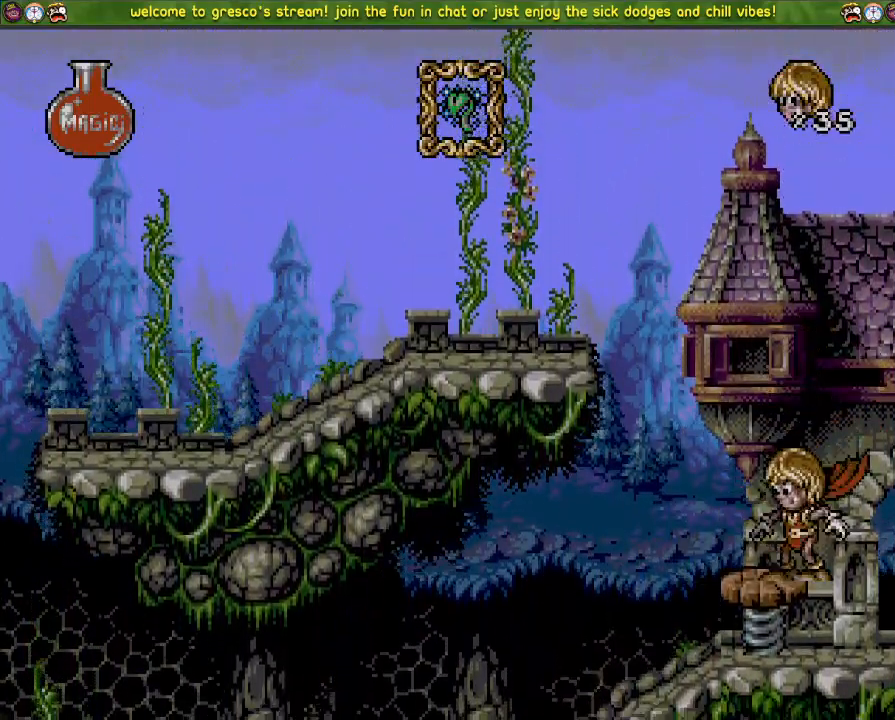
Gameplay with a controller (PlayStation layout); each line is a JSON object with the inputs held at the frame after it. "events" lists button and stick changes between this image and that frame as [ms after this image, input, new state], when the widget could be followed in between. Not read: DPAD_DOWN.
{"buttons": [], "left_stick": "center", "right_stick": "center", "events": [[484, "CROSS", "up"]]}
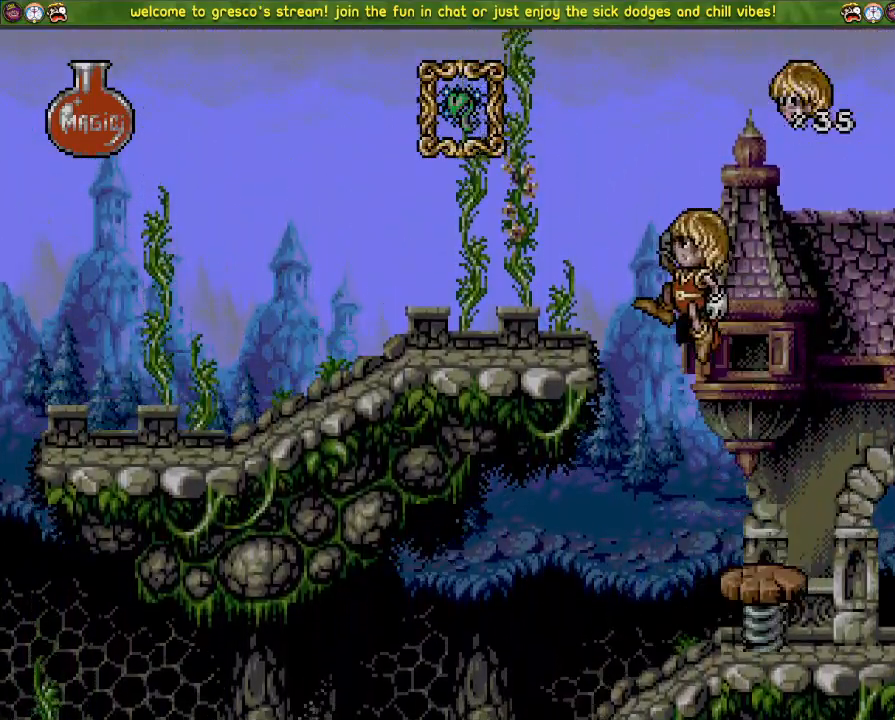
{"buttons": [], "left_stick": "center", "right_stick": "center", "events": []}
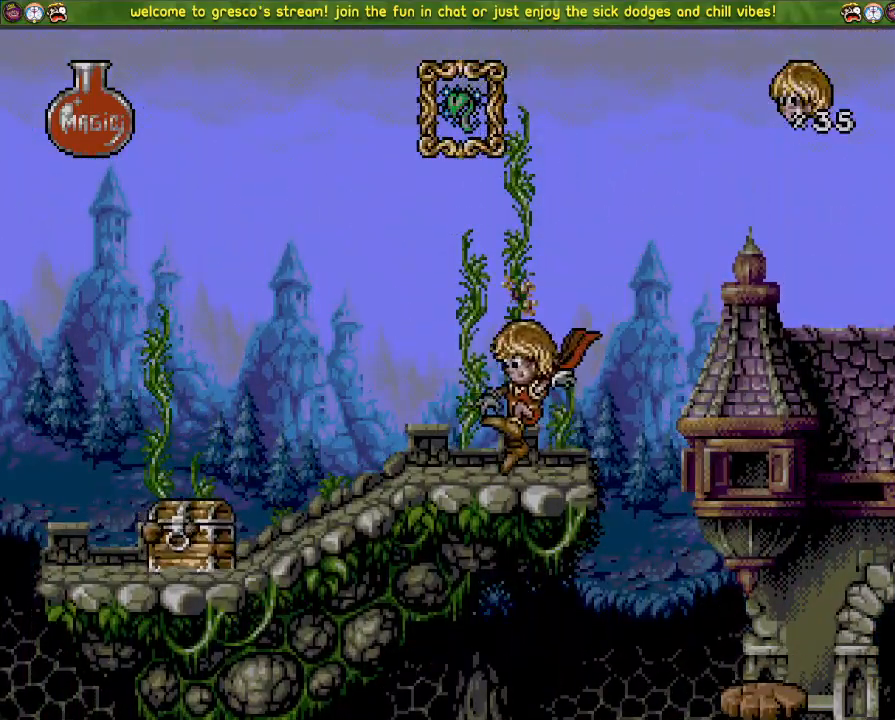
{"buttons": [], "left_stick": "center", "right_stick": "center", "events": [[67, "CROSS", "down"], [267, "CROSS", "up"]]}
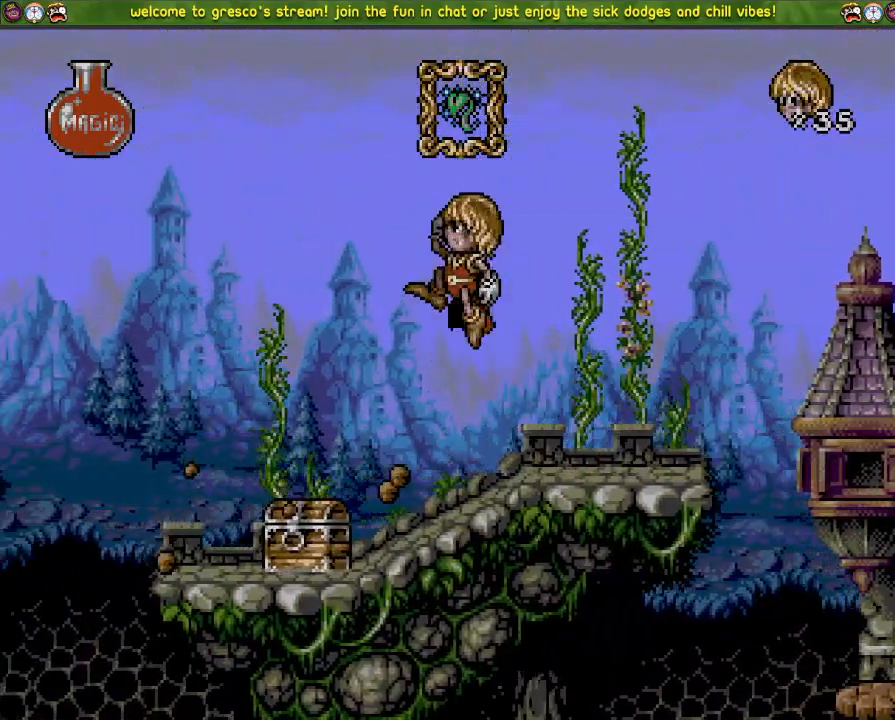
{"buttons": ["CROSS"], "left_stick": "center", "right_stick": "center", "events": [[150, "DPAD_LEFT", "down"], [200, "CROSS", "down"], [383, "DPAD_LEFT", "up"]]}
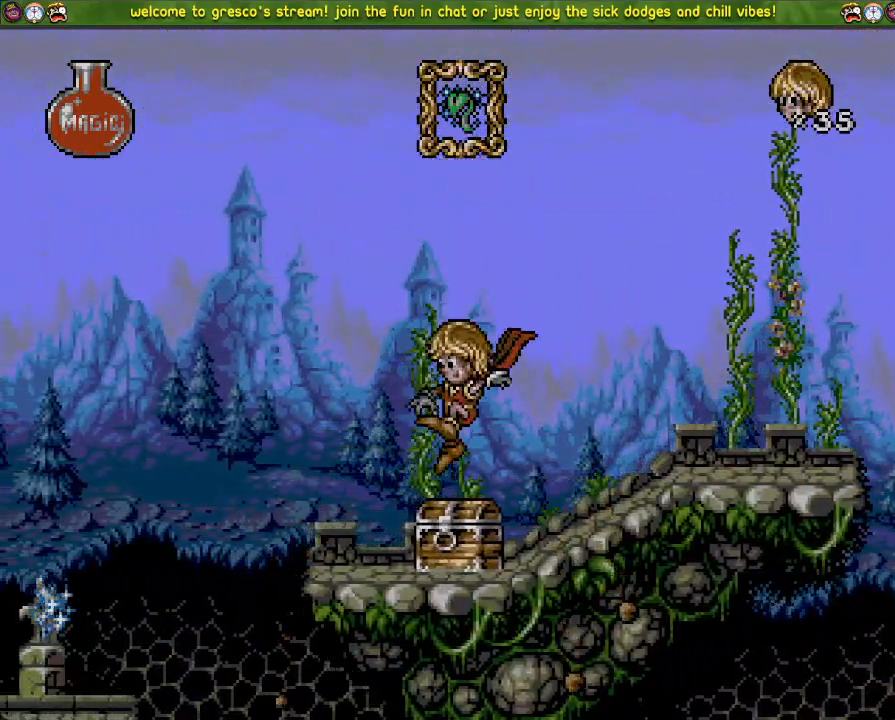
{"buttons": ["CROSS", "DPAD_LEFT"], "left_stick": "center", "right_stick": "center", "events": [[217, "DPAD_LEFT", "down"]]}
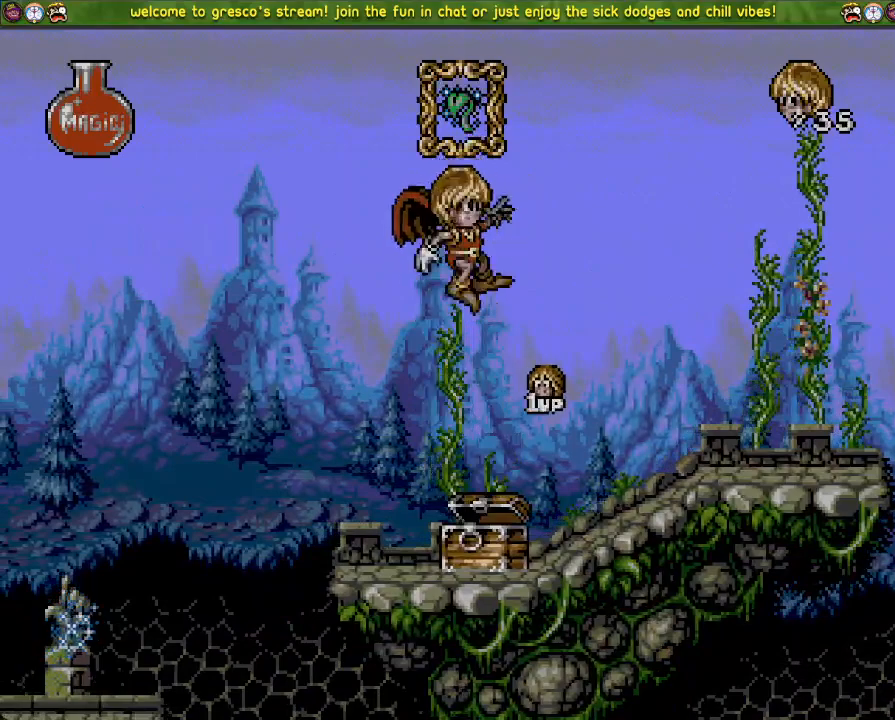
{"buttons": [], "left_stick": "center", "right_stick": "center", "events": [[100, "DPAD_LEFT", "up"], [116, "CROSS", "up"]]}
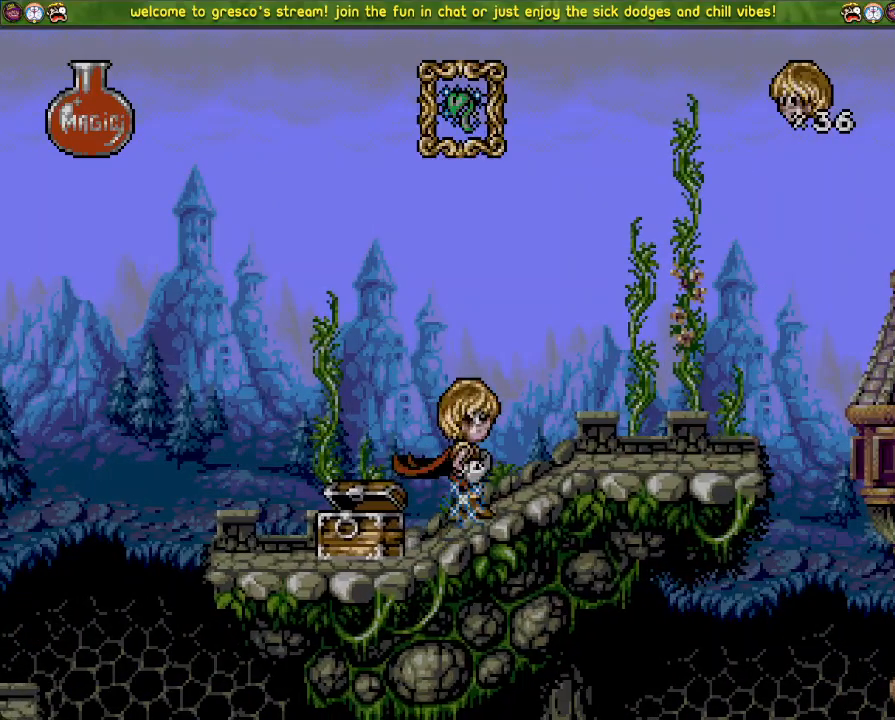
{"buttons": [], "left_stick": "center", "right_stick": "center", "events": []}
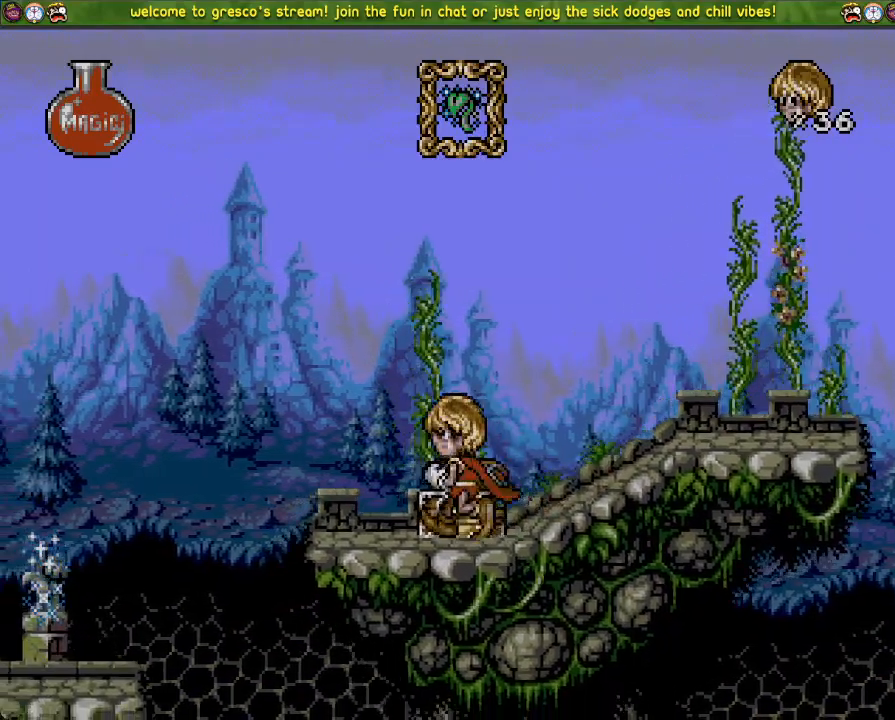
{"buttons": ["CROSS"], "left_stick": "center", "right_stick": "center", "events": [[16, "CROSS", "down"]]}
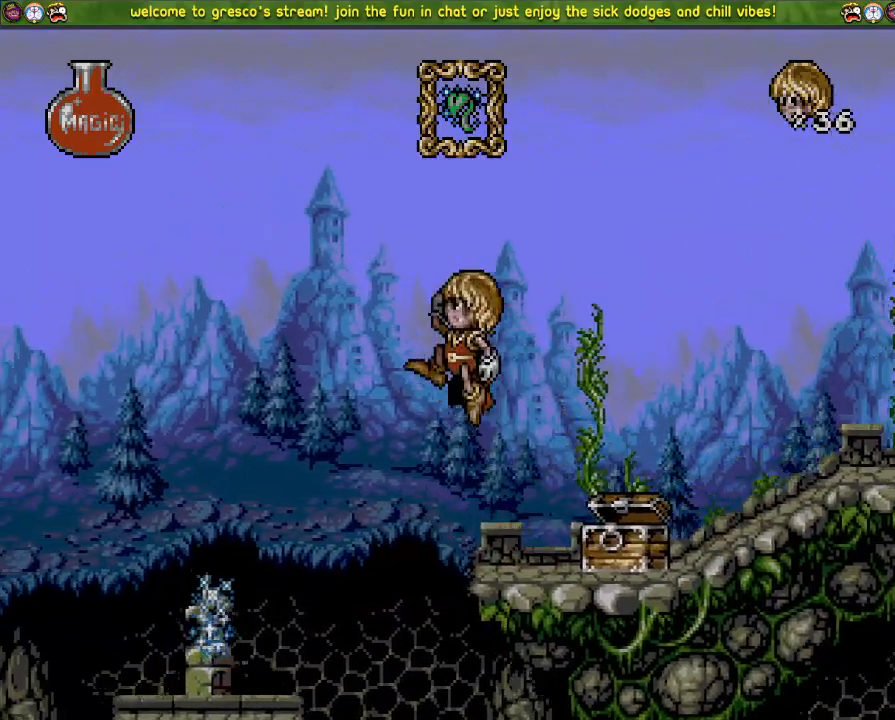
{"buttons": ["CROSS"], "left_stick": "center", "right_stick": "center", "events": []}
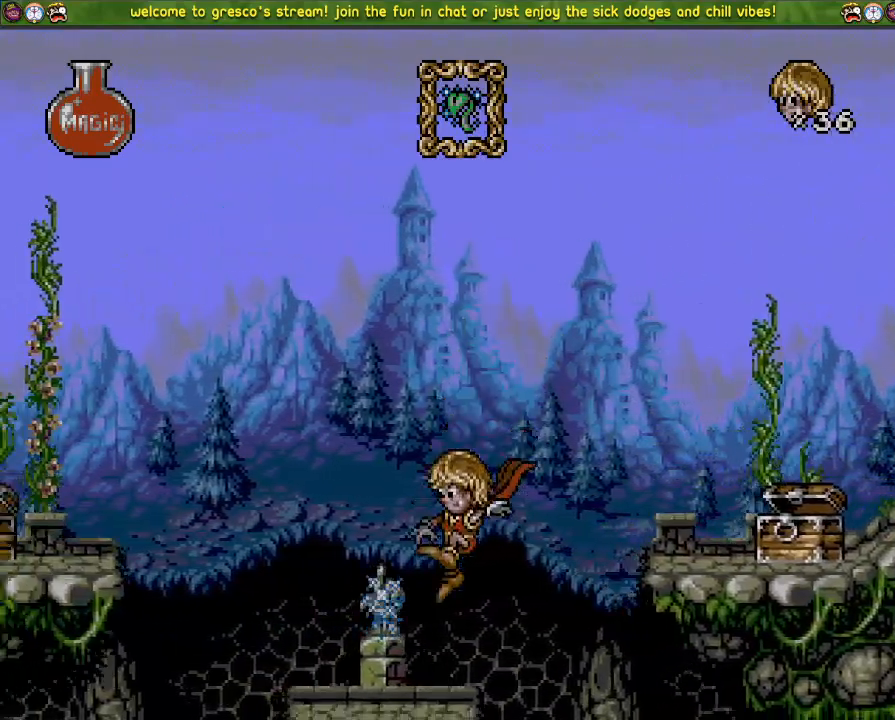
{"buttons": [], "left_stick": "center", "right_stick": "center", "events": [[116, "CROSS", "up"]]}
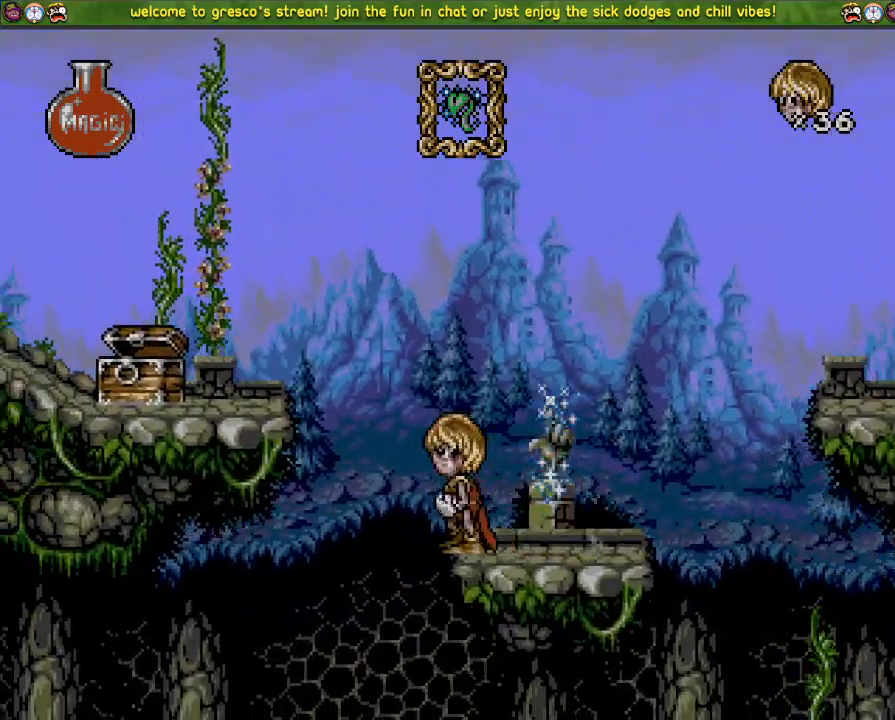
{"buttons": [], "left_stick": "center", "right_stick": "center", "events": []}
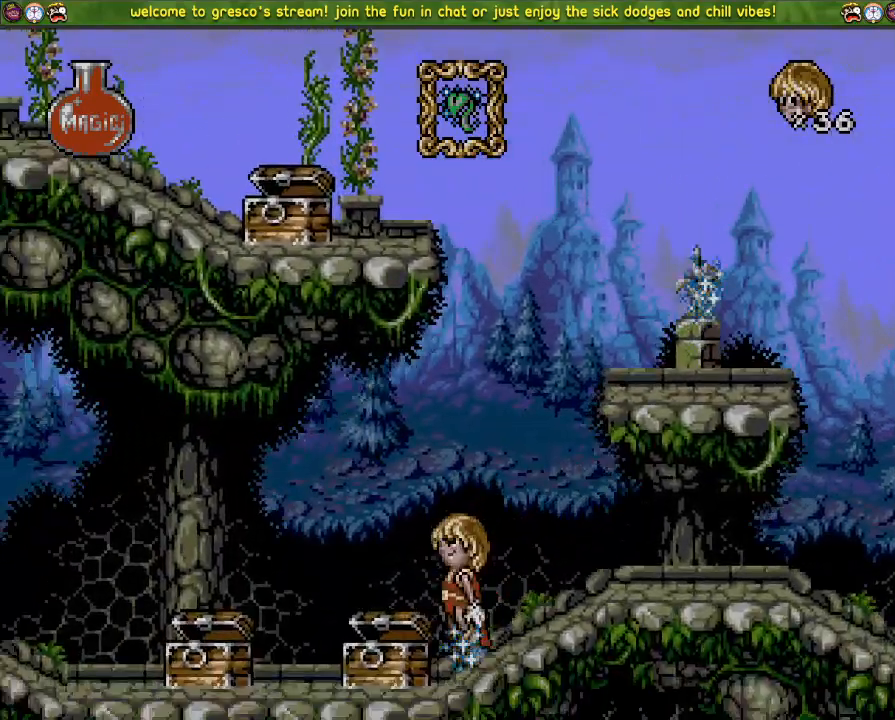
{"buttons": [], "left_stick": "center", "right_stick": "center", "events": []}
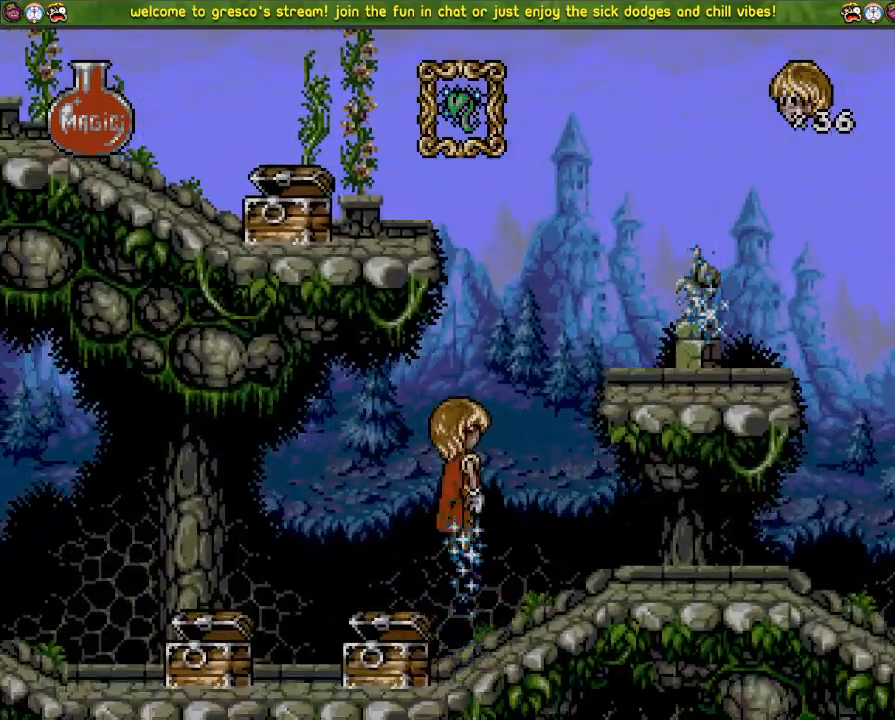
{"buttons": [], "left_stick": "center", "right_stick": "center", "events": []}
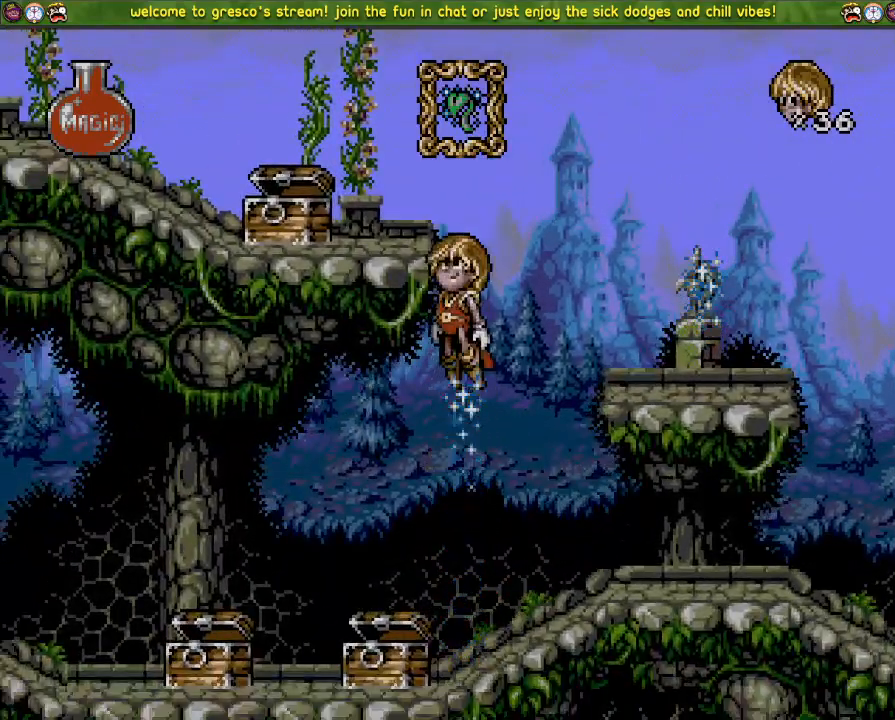
{"buttons": [], "left_stick": "center", "right_stick": "center", "events": []}